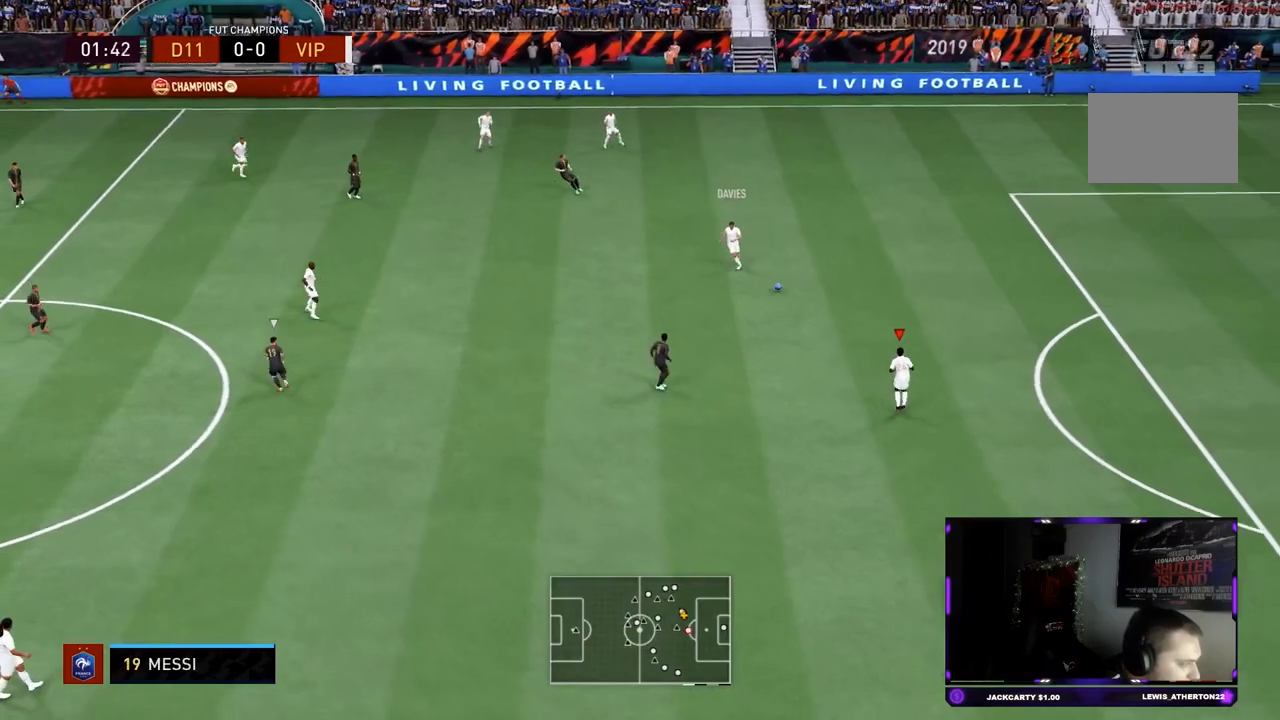
Gameplay with a controller (PlayStation layout); each line is a JSON object with the inputs held at the frame after it. "events" lists button and stick changes between this image and that frame as [ms after this image, input, new state], when the widget could be followed in between. Not read: L3 R3.
{"buttons": ["L1"], "left_stick": "up-left", "right_stick": "center", "events": [[133, "R2", "up"], [167, "left_stick", "up"], [267, "L1", "down"], [334, "left_stick", "up-left"]]}
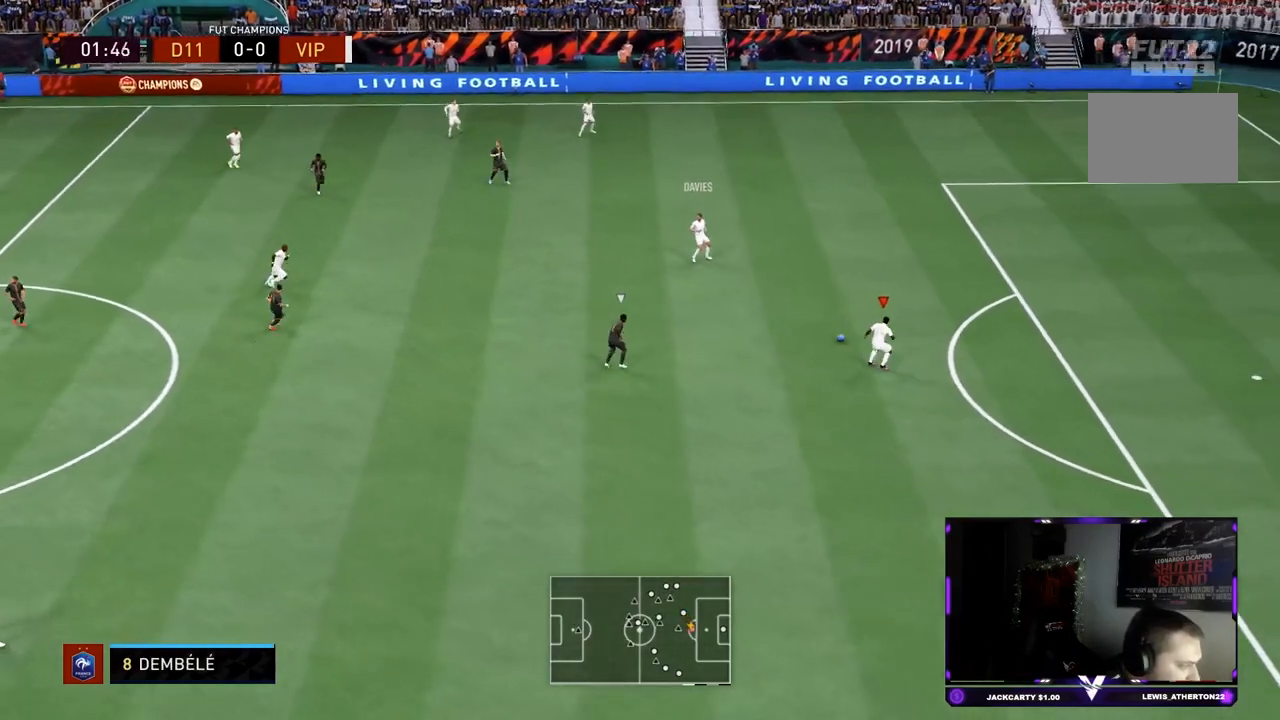
{"buttons": ["L1"], "left_stick": "up-left", "right_stick": "center", "events": []}
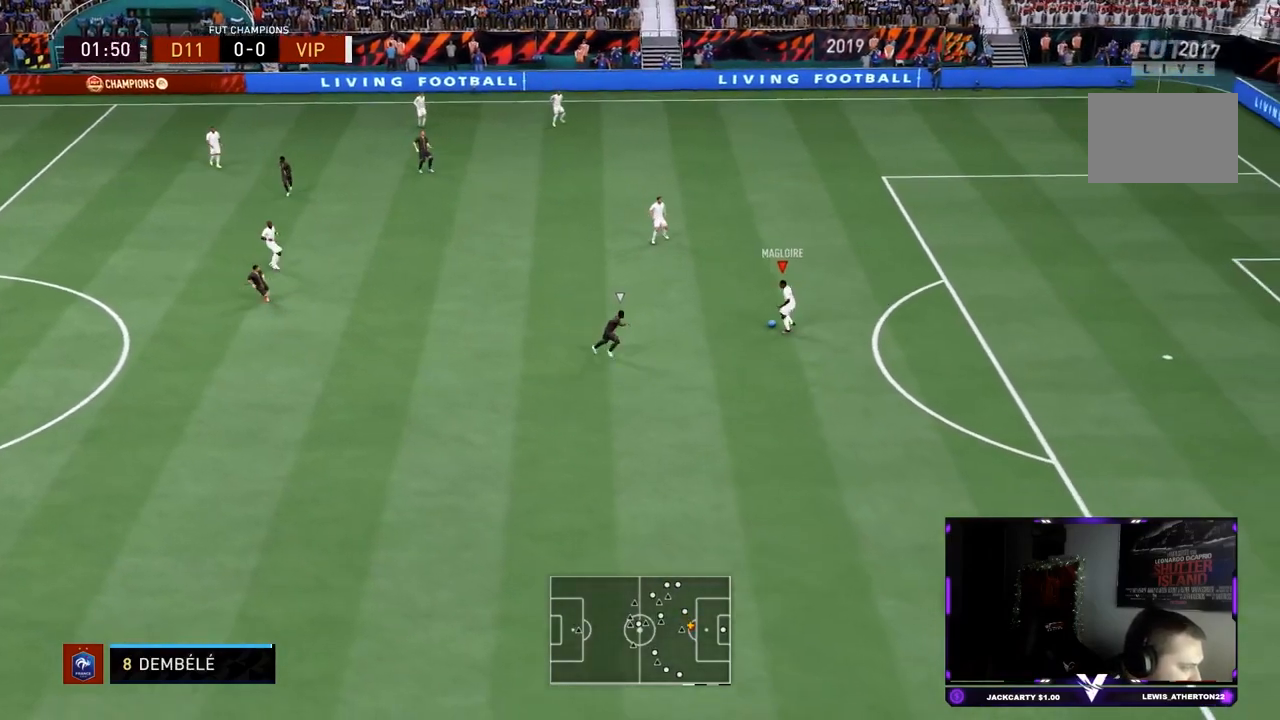
{"buttons": ["R2"], "left_stick": "up-left", "right_stick": "center", "events": [[67, "L2", "down"], [284, "R2", "down"], [400, "L1", "up"], [400, "L2", "up"]]}
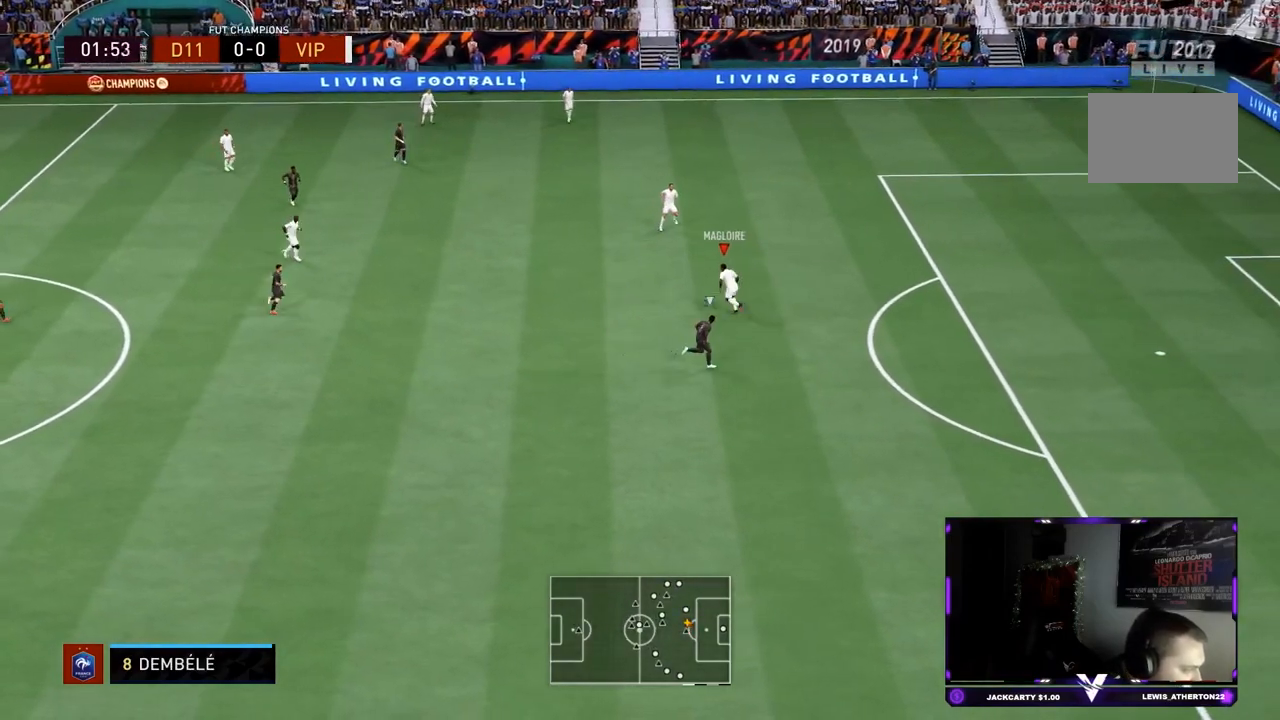
{"buttons": ["R2"], "left_stick": "up-left", "right_stick": "center", "events": []}